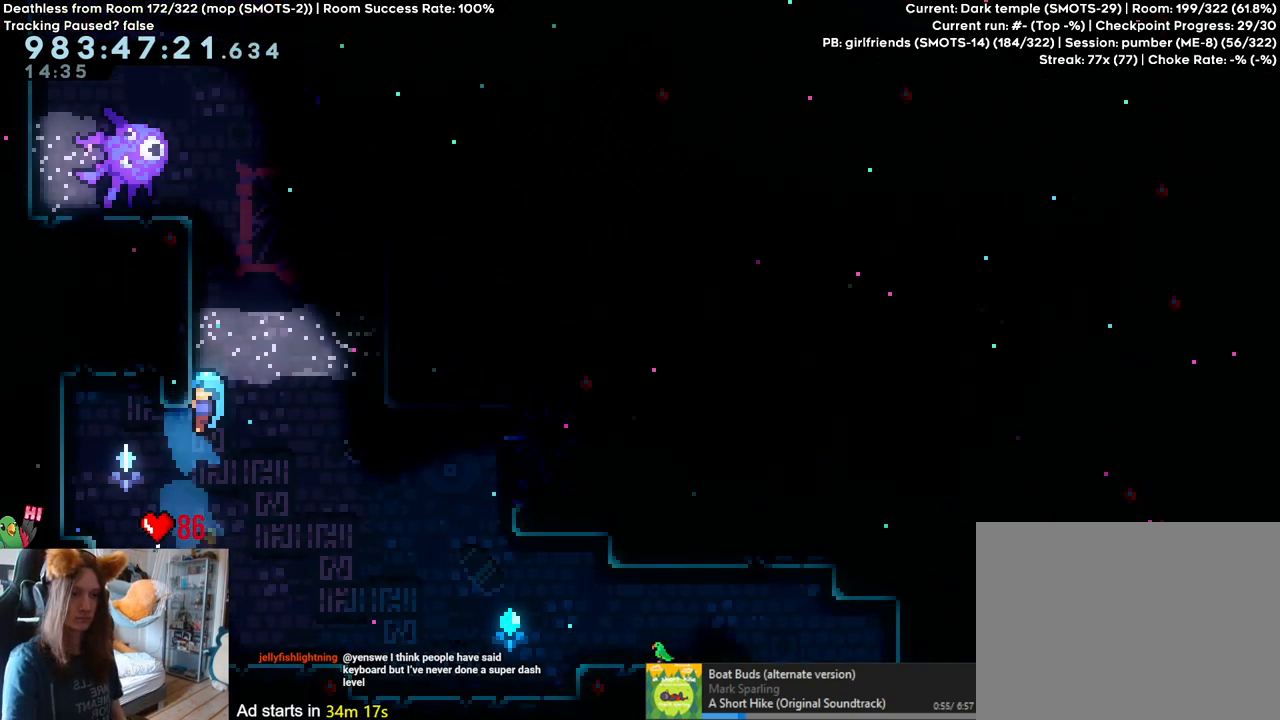
Gameplay with a controller (Nintendo layout); each line is a JSON object with the inputs held at the frame after it (dt_ms = milliseconds from this image to that frame). "events" lists button and stick changes between this image and that frame as [ms after this image, input, new state], when the widget could be followed in between. Not read: DPAD_DOWN DPAD_LEFT DPAD_RIGHT HOME L3 R1 R2 R3.
{"dt_ms": 500, "buttons": [], "left_stick": "up", "right_stick": "center", "events": [[500, "left_stick", "up"]]}
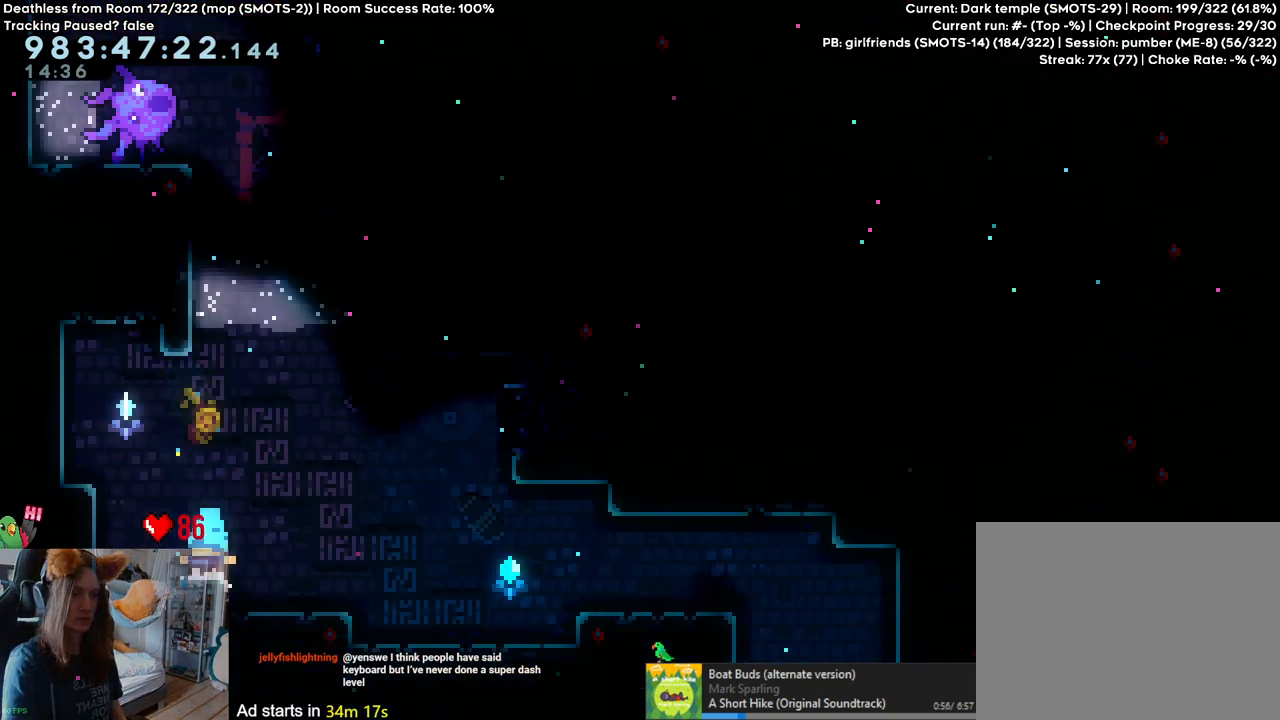
{"dt_ms": 500, "buttons": ["B"], "left_stick": "right", "right_stick": "center", "events": [[17, "Y", "down"], [167, "Y", "up"], [200, "left_stick", "center"], [300, "B", "down"], [333, "left_stick", "right"]]}
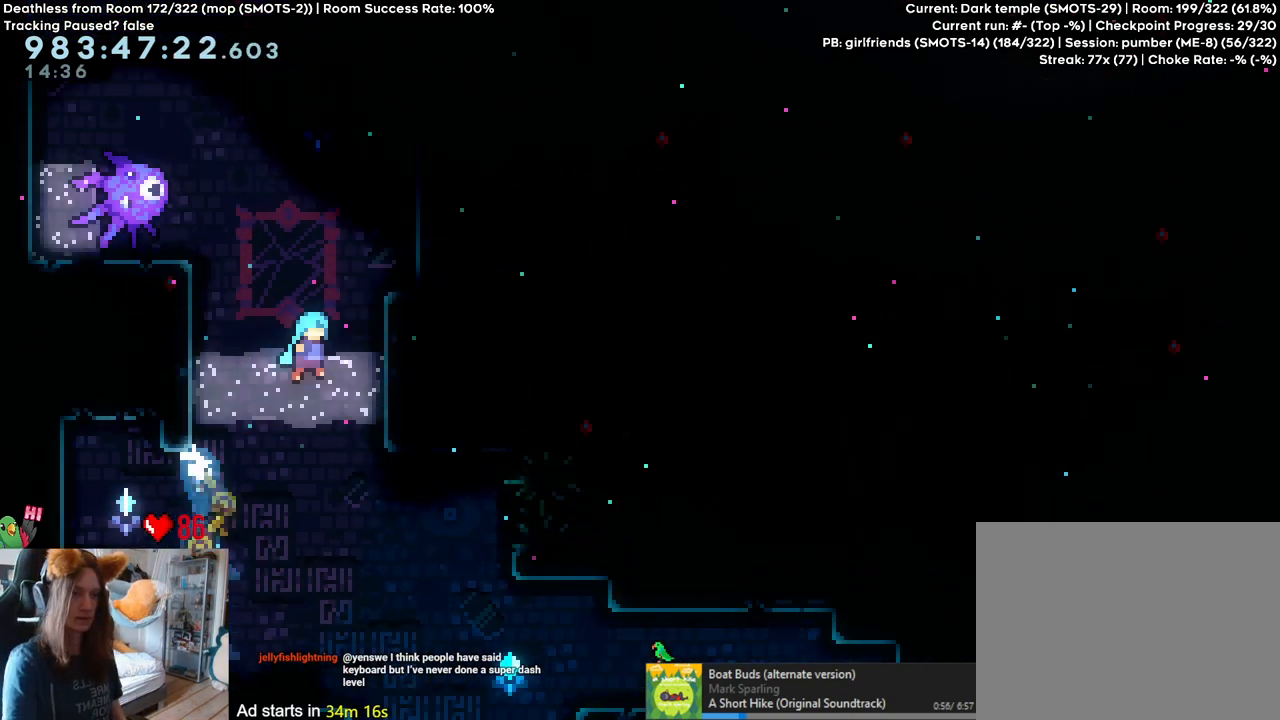
{"dt_ms": 500, "buttons": [], "left_stick": "center", "right_stick": "center", "events": [[233, "B", "up"], [317, "left_stick", "center"]]}
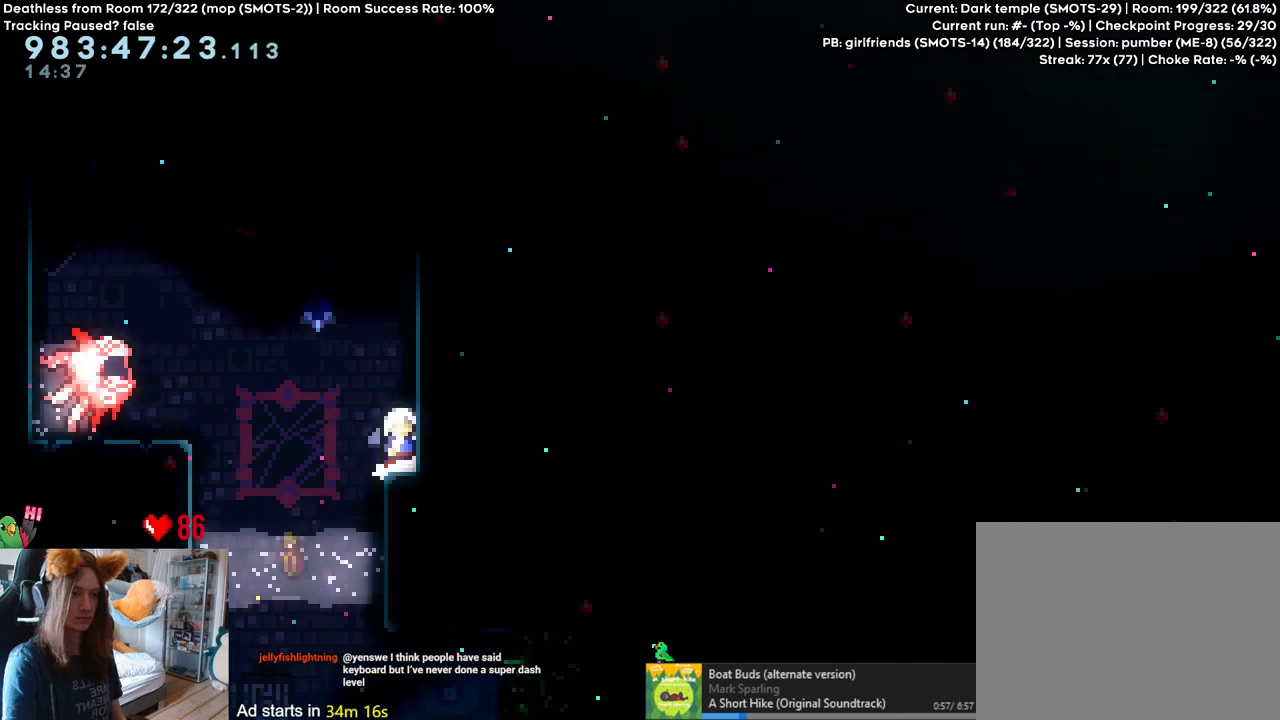
{"dt_ms": 500, "buttons": ["B", "Y"], "left_stick": "down", "right_stick": "center", "events": [[117, "B", "down"], [317, "left_stick", "down"], [400, "Y", "down"]]}
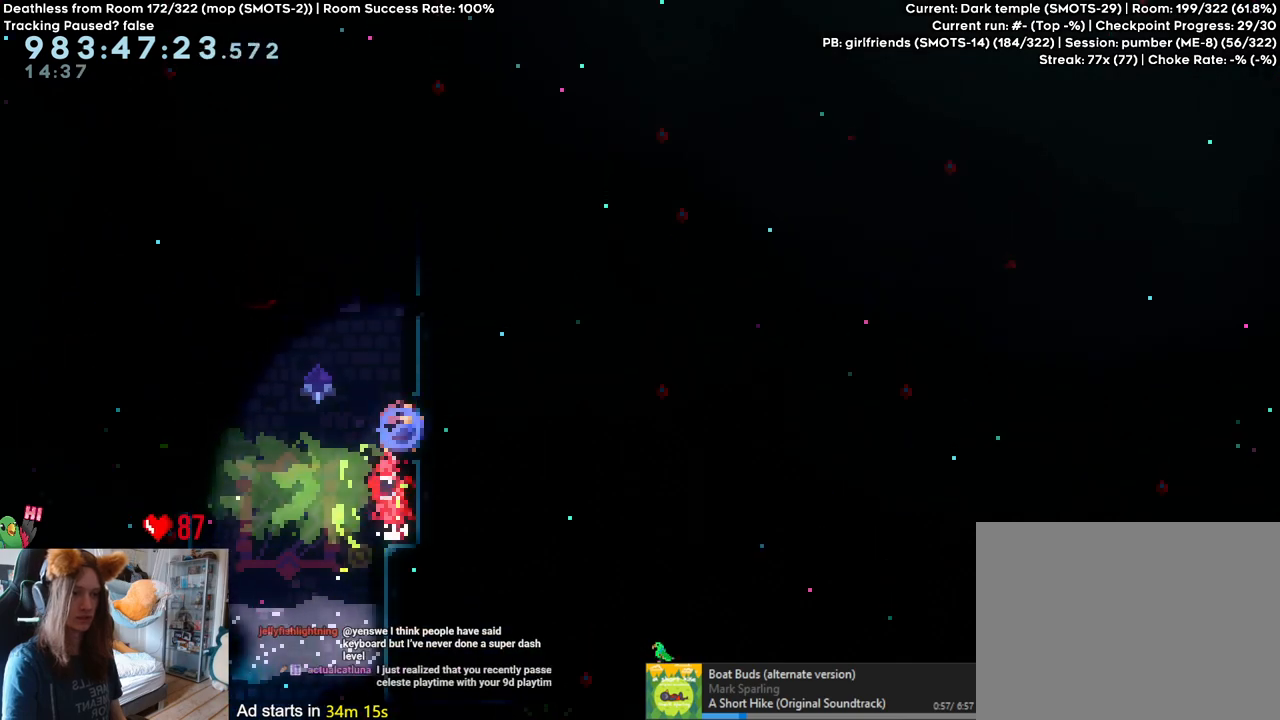
{"dt_ms": 500, "buttons": ["B", "Y"], "left_stick": "up", "right_stick": "center", "events": [[50, "Y", "up"], [100, "left_stick", "up"], [350, "Y", "down"]]}
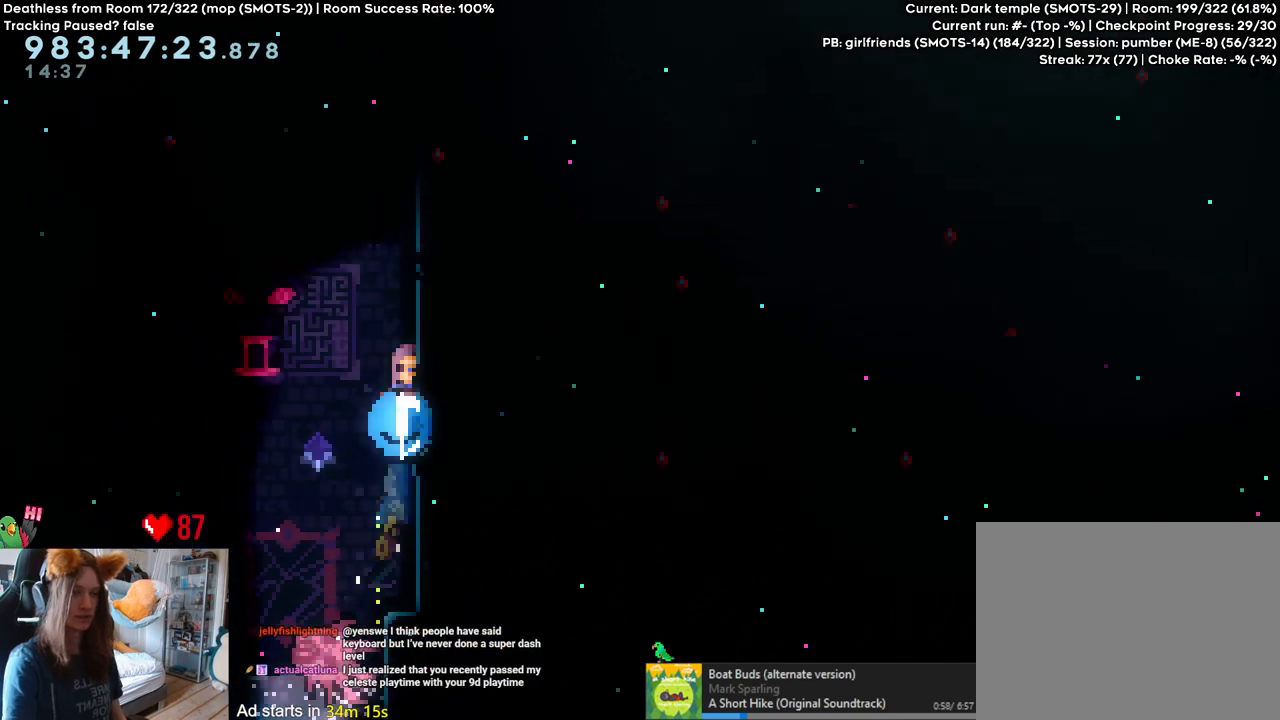
{"dt_ms": 500, "buttons": ["B"], "left_stick": "right", "right_stick": "center", "events": [[67, "Y", "up"], [83, "B", "up"], [217, "left_stick", "right"], [283, "B", "down"], [383, "B", "up"], [450, "B", "down"]]}
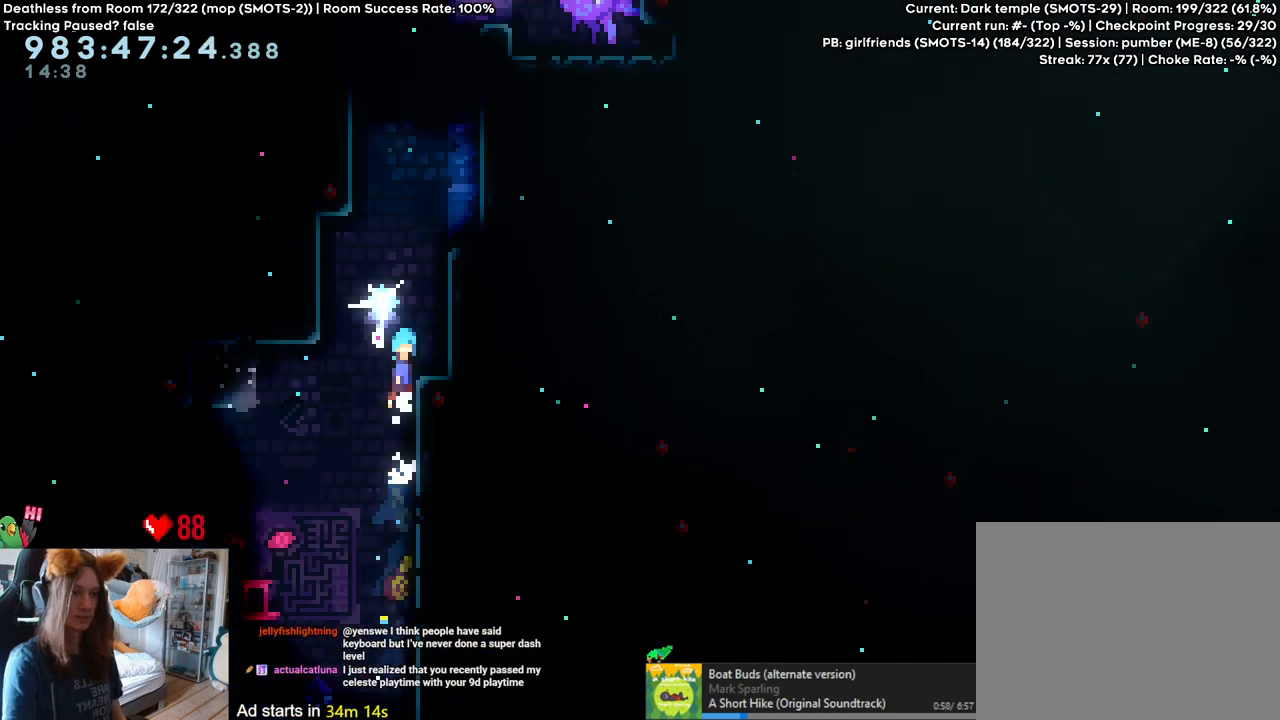
{"dt_ms": 500, "buttons": ["Y"], "left_stick": "up", "right_stick": "center", "events": [[33, "B", "up"], [217, "left_stick", "center"], [350, "left_stick", "up"], [367, "Y", "down"]]}
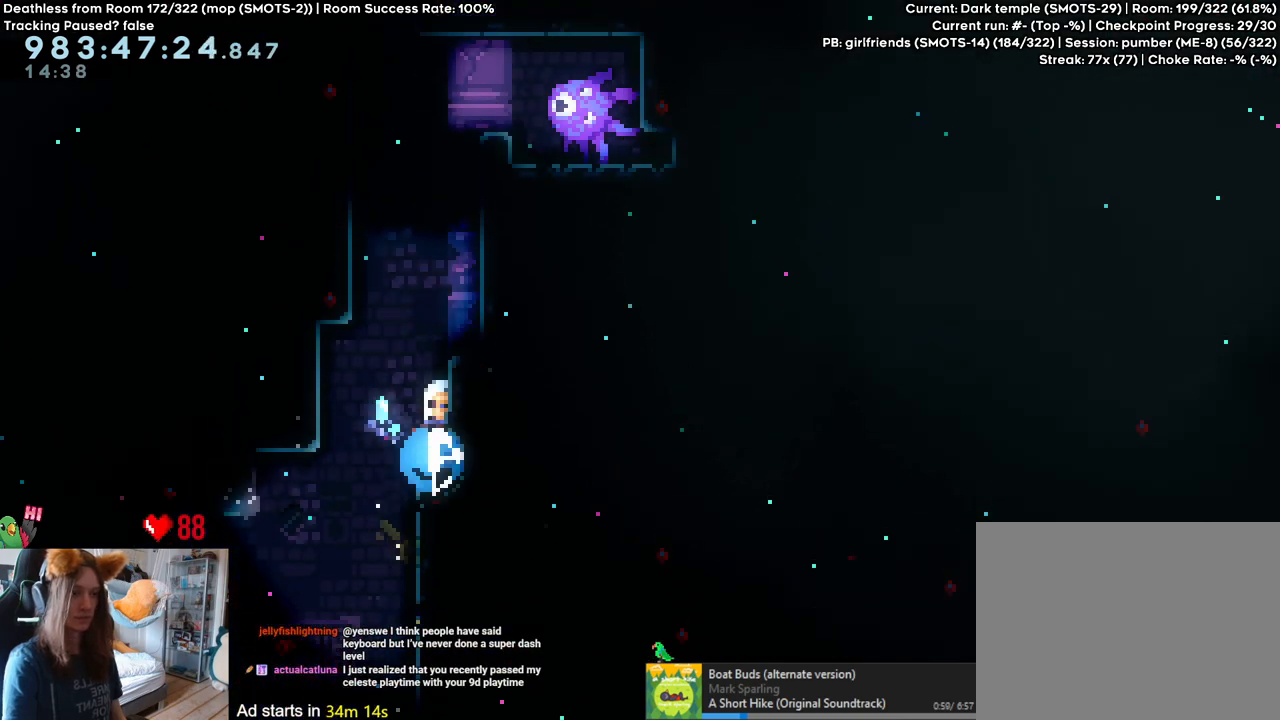
{"dt_ms": 500, "buttons": [], "left_stick": "center", "right_stick": "center", "events": [[17, "Y", "up"], [50, "left_stick", "center"], [150, "left_stick", "right"], [317, "left_stick", "center"]]}
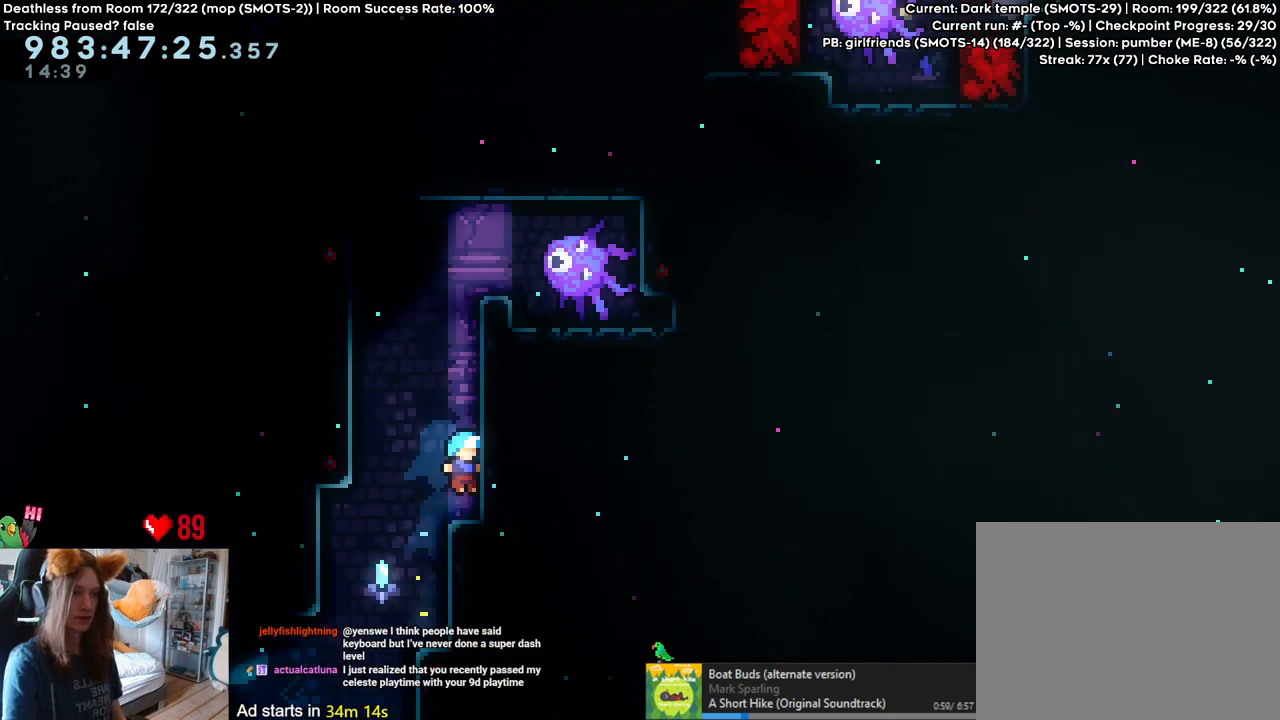
{"dt_ms": 1000, "buttons": [], "left_stick": "right", "right_stick": "center", "events": [[50, "left_stick", "up"], [100, "Y", "down"], [200, "Y", "up"], [250, "left_stick", "center"], [317, "B", "down"], [500, "left_stick", "right"], [650, "B", "up"], [767, "B", "down"], [867, "B", "up"]]}
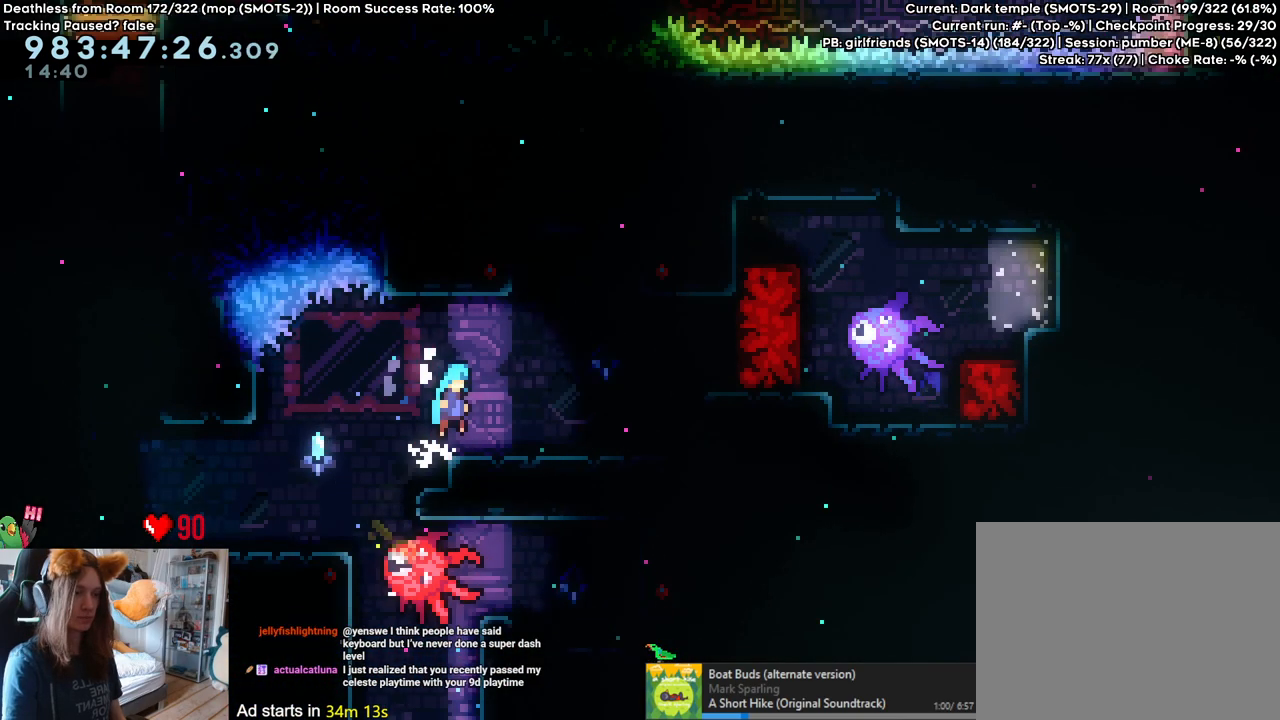
{"dt_ms": 500, "buttons": [], "left_stick": "center", "right_stick": "center", "events": [[150, "Y", "down"], [283, "Y", "up"], [433, "left_stick", "center"]]}
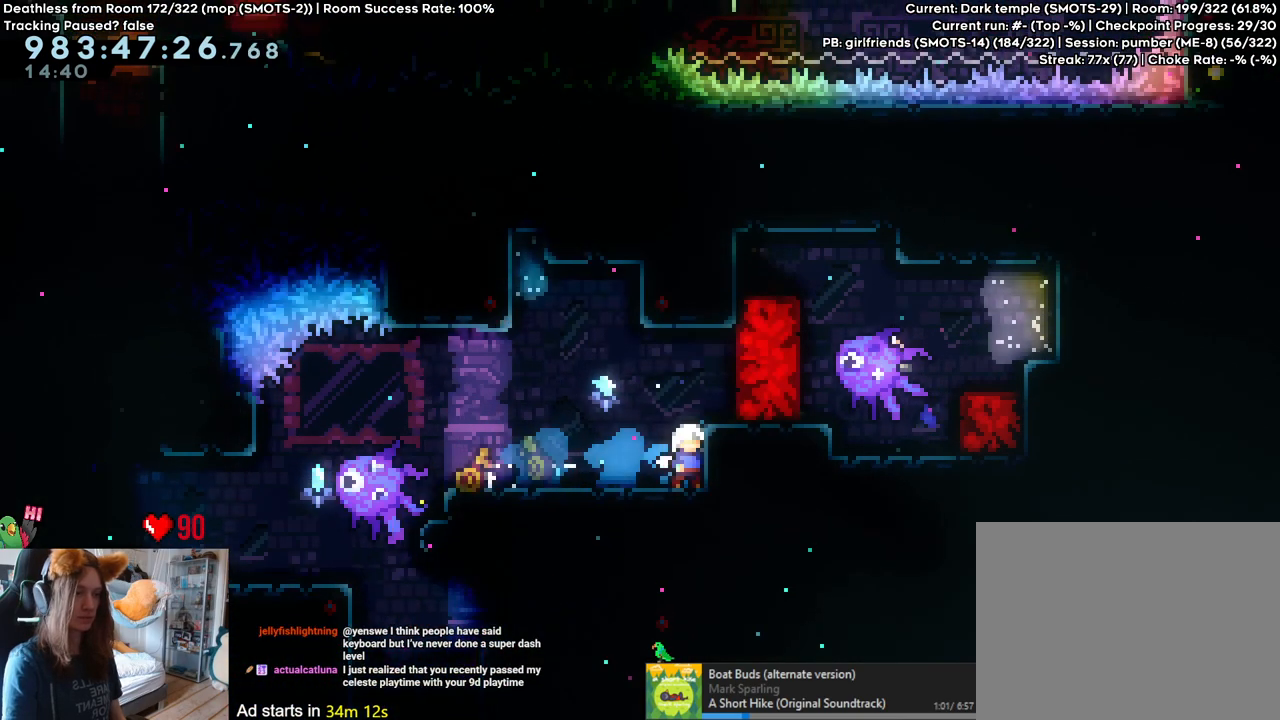
{"dt_ms": 500, "buttons": [], "left_stick": "center", "right_stick": "center", "events": []}
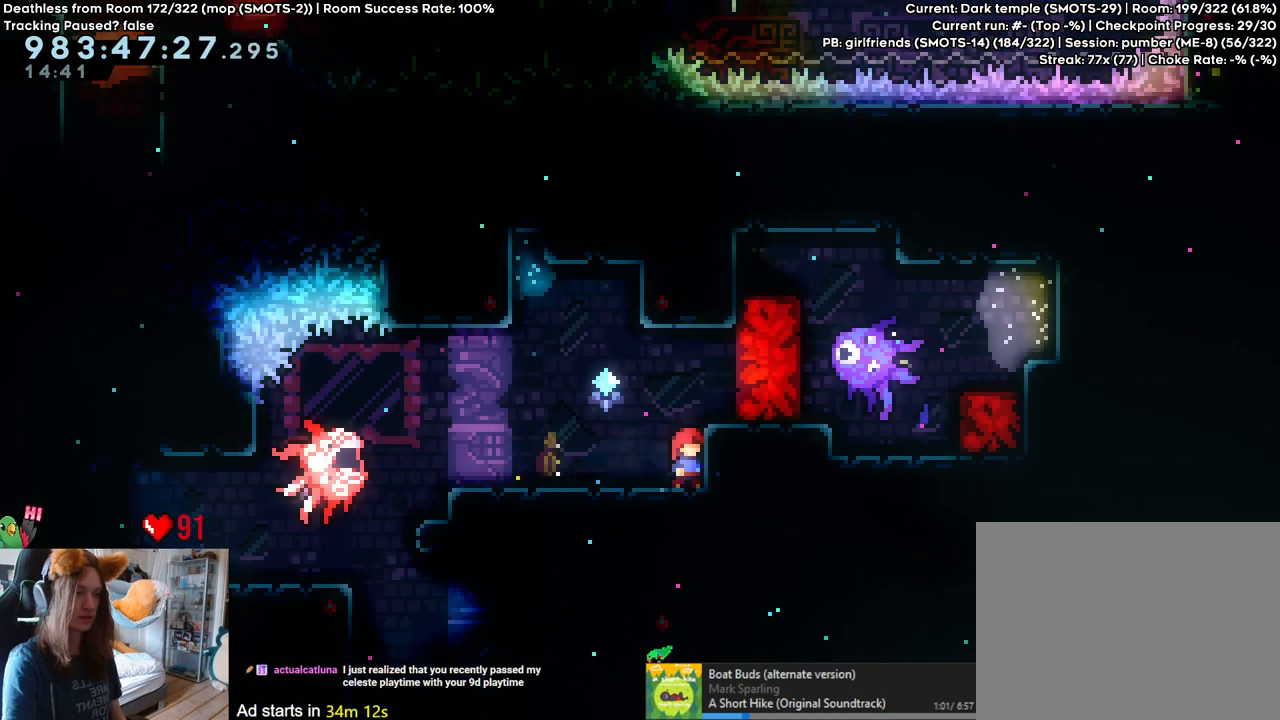
{"dt_ms": 500, "buttons": ["B", "Y"], "left_stick": "down", "right_stick": "center", "events": [[150, "B", "down"], [367, "left_stick", "down"], [483, "Y", "down"]]}
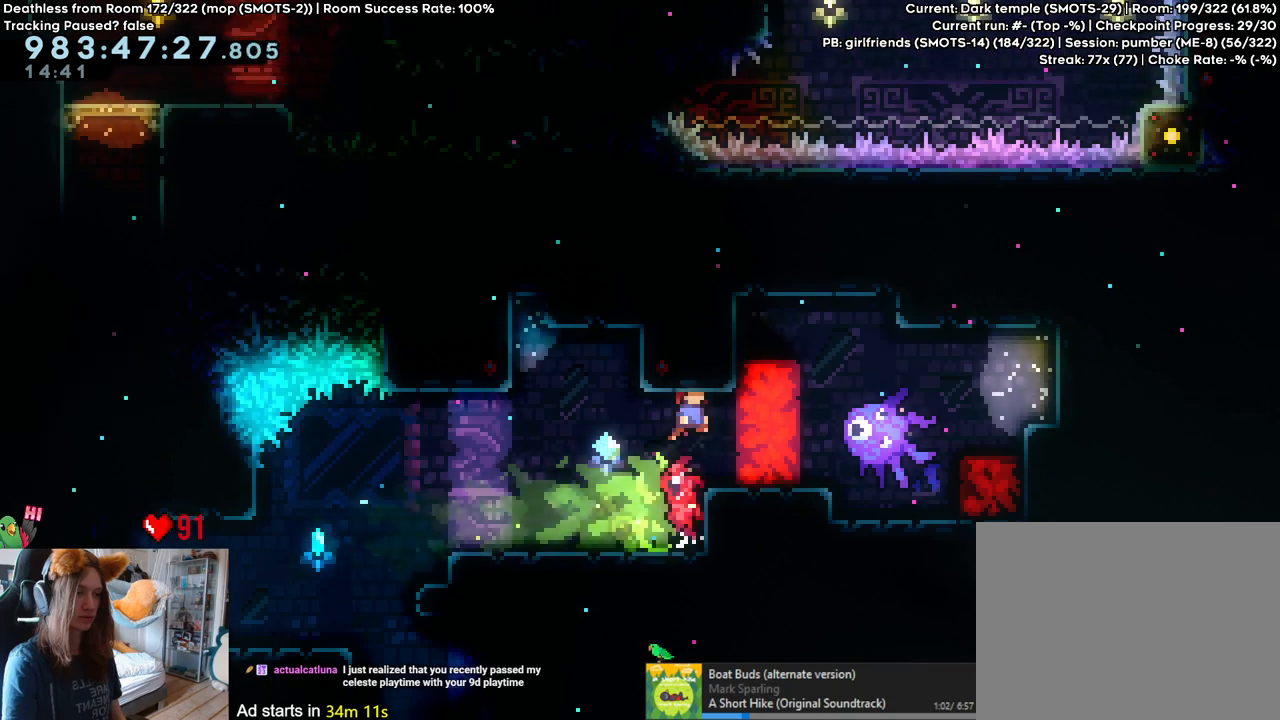
{"dt_ms": 500, "buttons": [], "left_stick": "center", "right_stick": "center", "events": [[150, "Y", "up"], [183, "B", "up"], [183, "left_stick", "left"], [350, "left_stick", "center"]]}
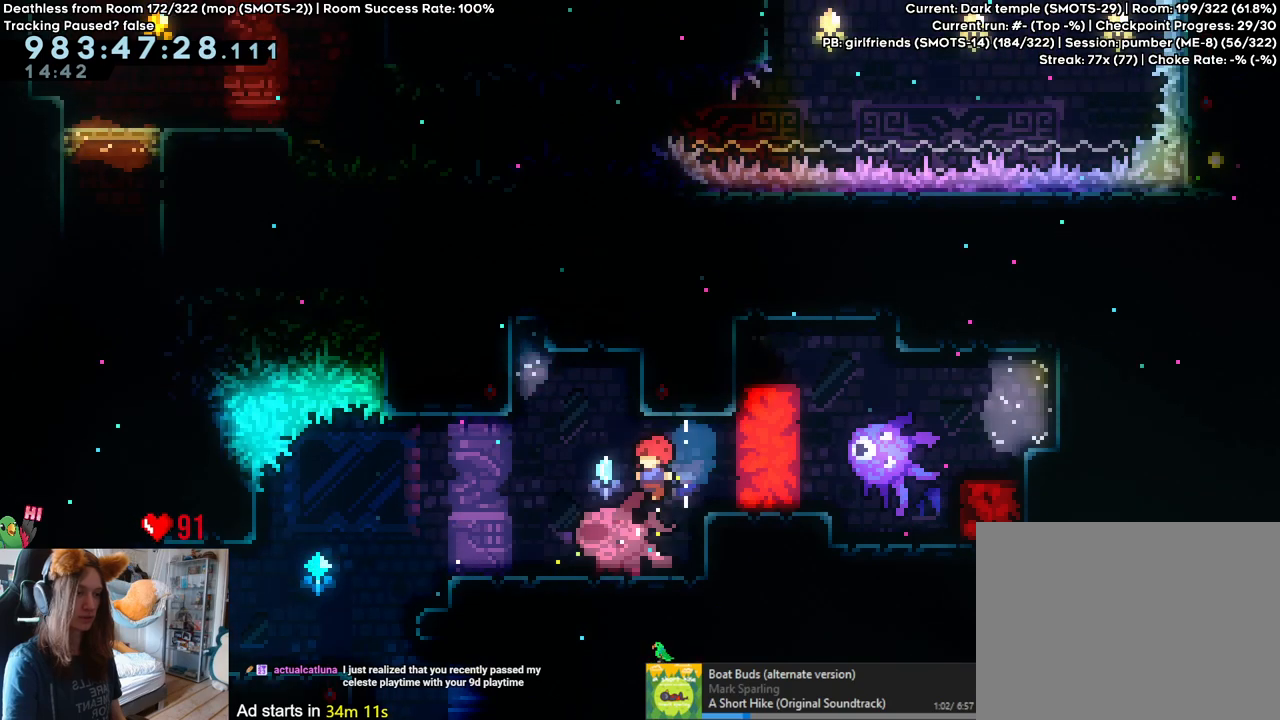
{"dt_ms": 500, "buttons": ["B", "Y"], "left_stick": "up-left", "right_stick": "center", "events": [[150, "B", "down"], [217, "left_stick", "up-left"], [317, "Y", "down"]]}
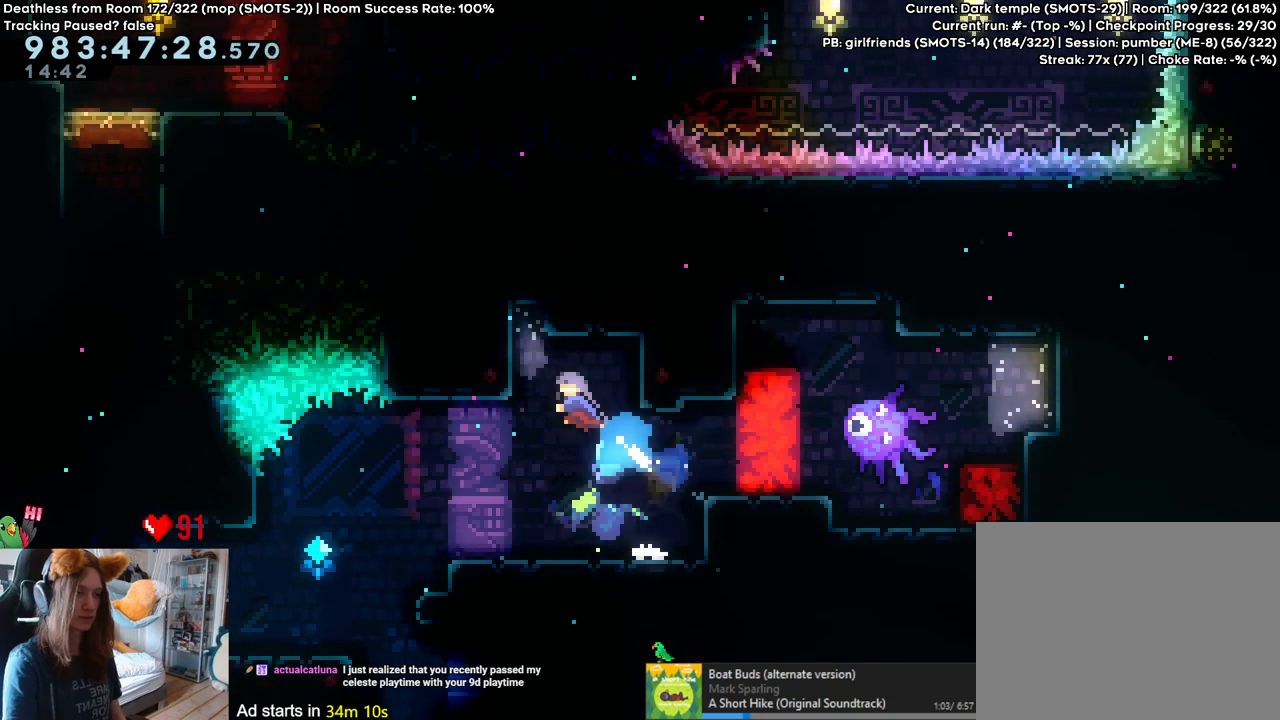
{"dt_ms": 500, "buttons": [], "left_stick": "center", "right_stick": "center", "events": [[17, "Y", "up"], [33, "B", "up"], [183, "left_stick", "center"], [300, "left_stick", "up"], [417, "left_stick", "center"]]}
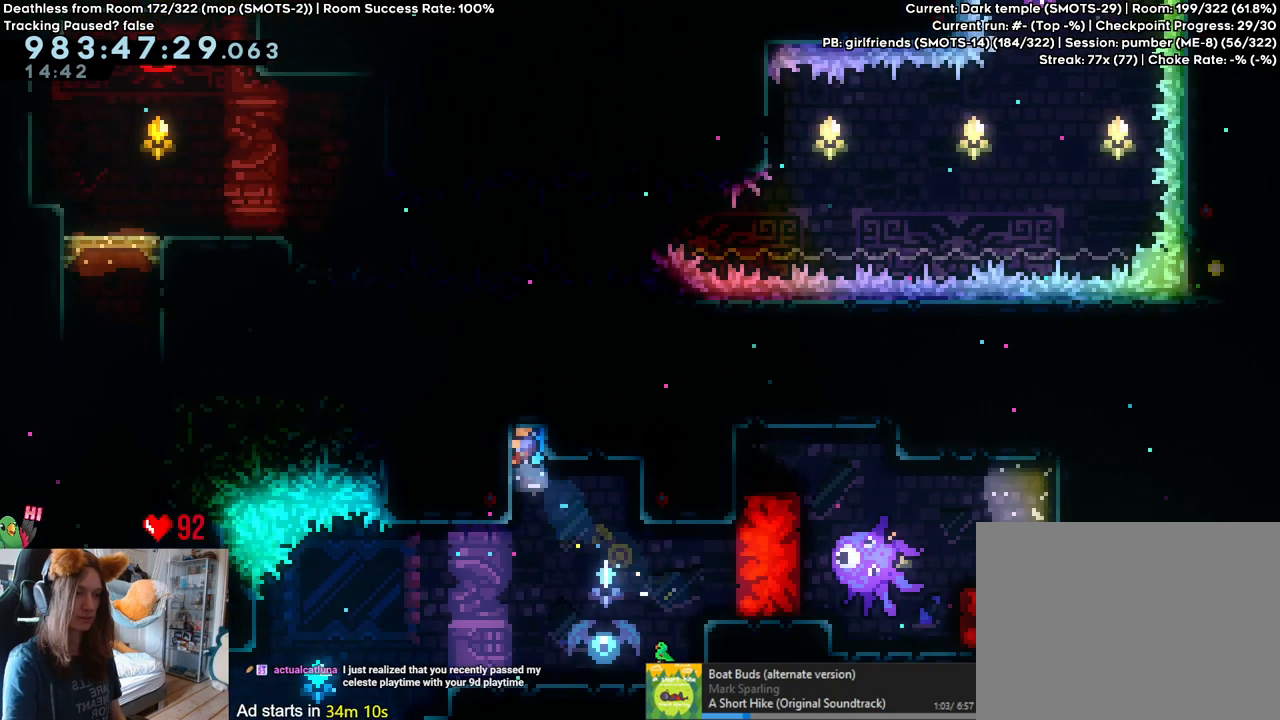
{"dt_ms": 500, "buttons": [], "left_stick": "center", "right_stick": "center", "events": []}
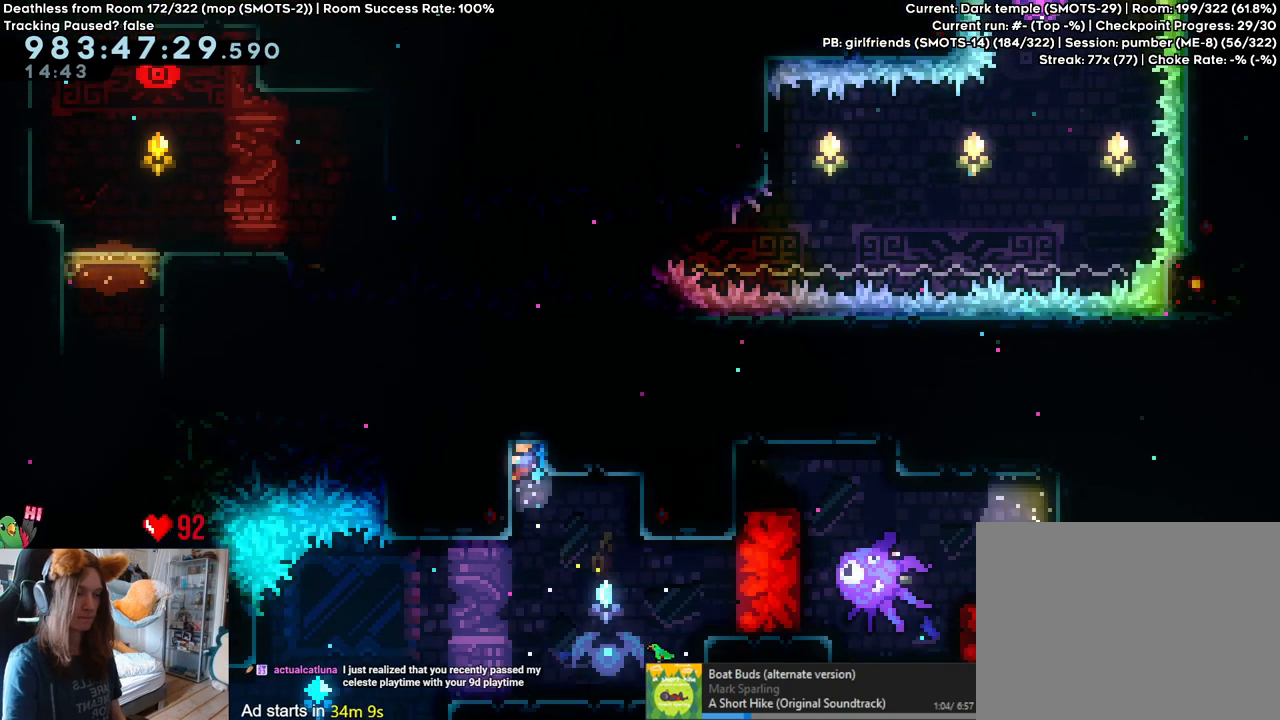
{"dt_ms": 500, "buttons": [], "left_stick": "center", "right_stick": "center", "events": []}
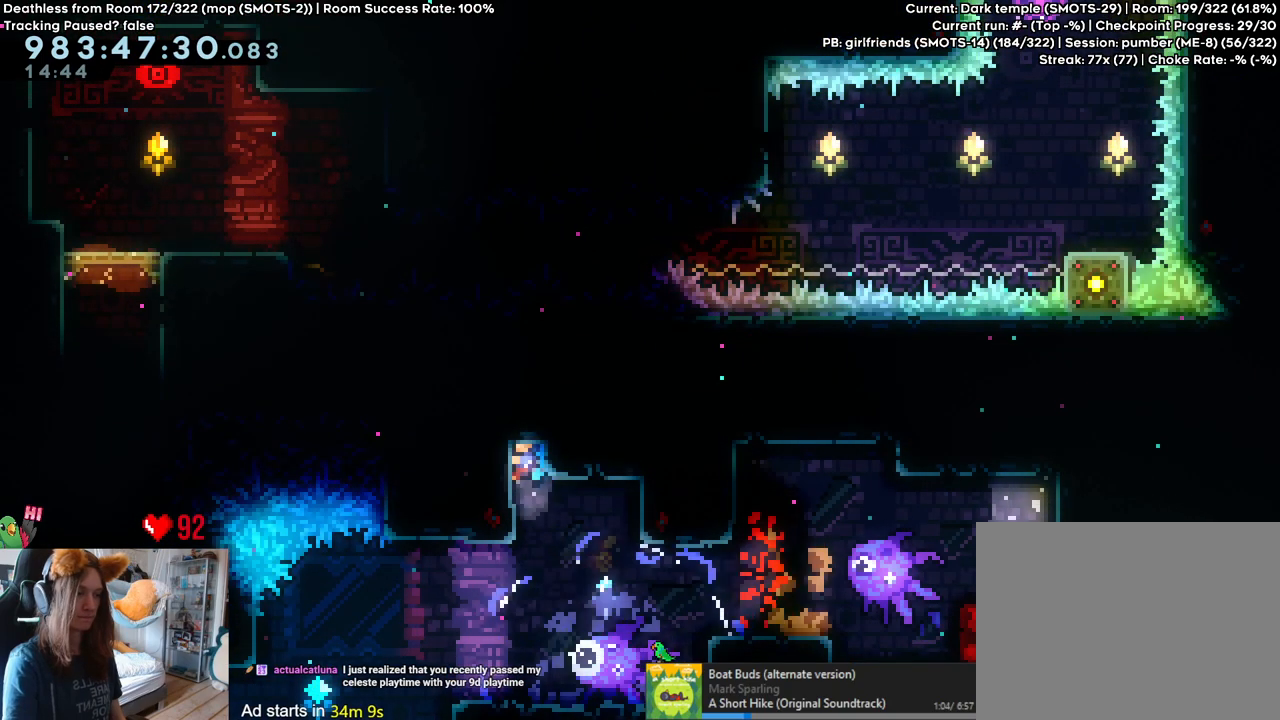
{"dt_ms": 500, "buttons": [], "left_stick": "center", "right_stick": "center", "events": []}
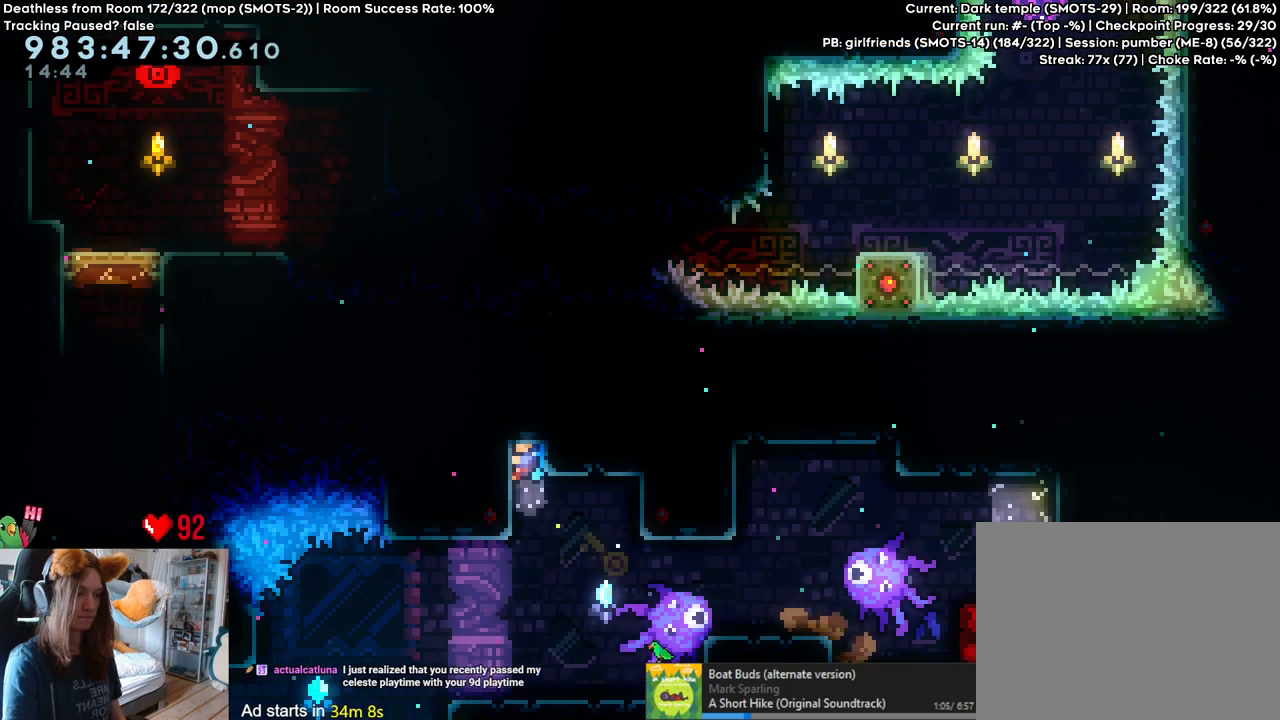
{"dt_ms": 500, "buttons": [], "left_stick": "center", "right_stick": "center", "events": []}
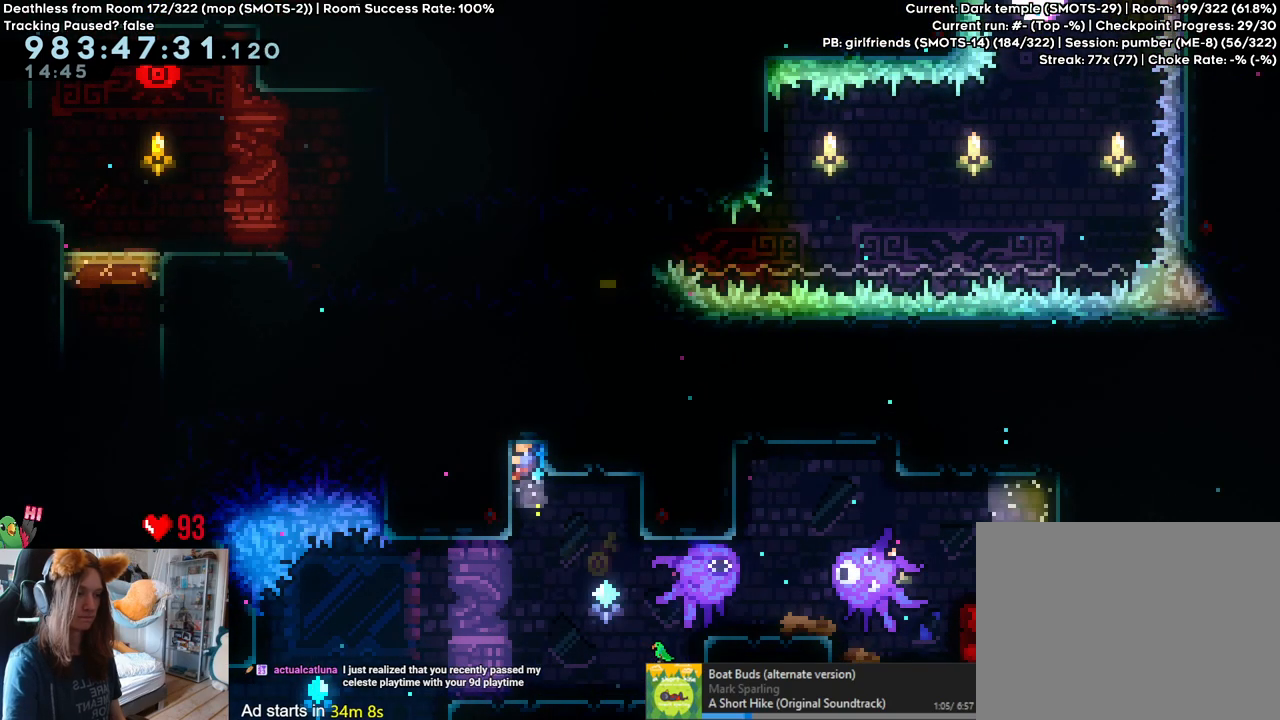
{"dt_ms": 500, "buttons": [], "left_stick": "center", "right_stick": "center", "events": []}
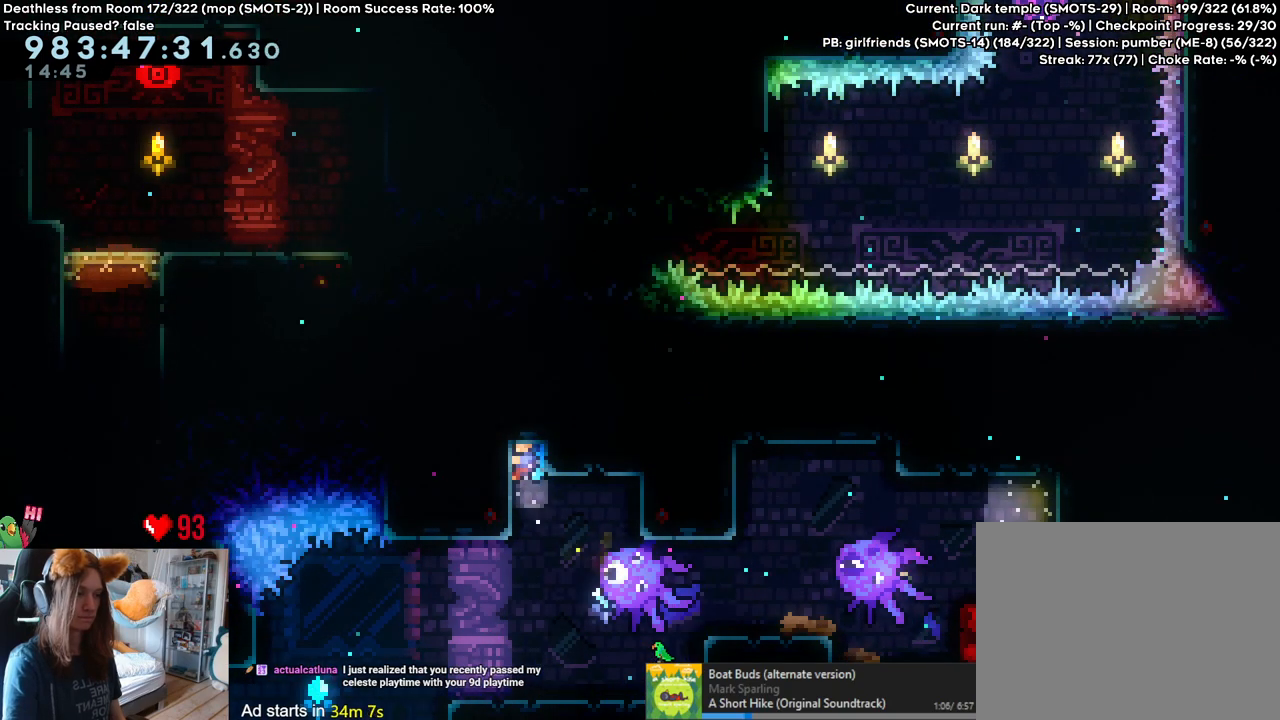
{"dt_ms": 500, "buttons": [], "left_stick": "center", "right_stick": "center", "events": []}
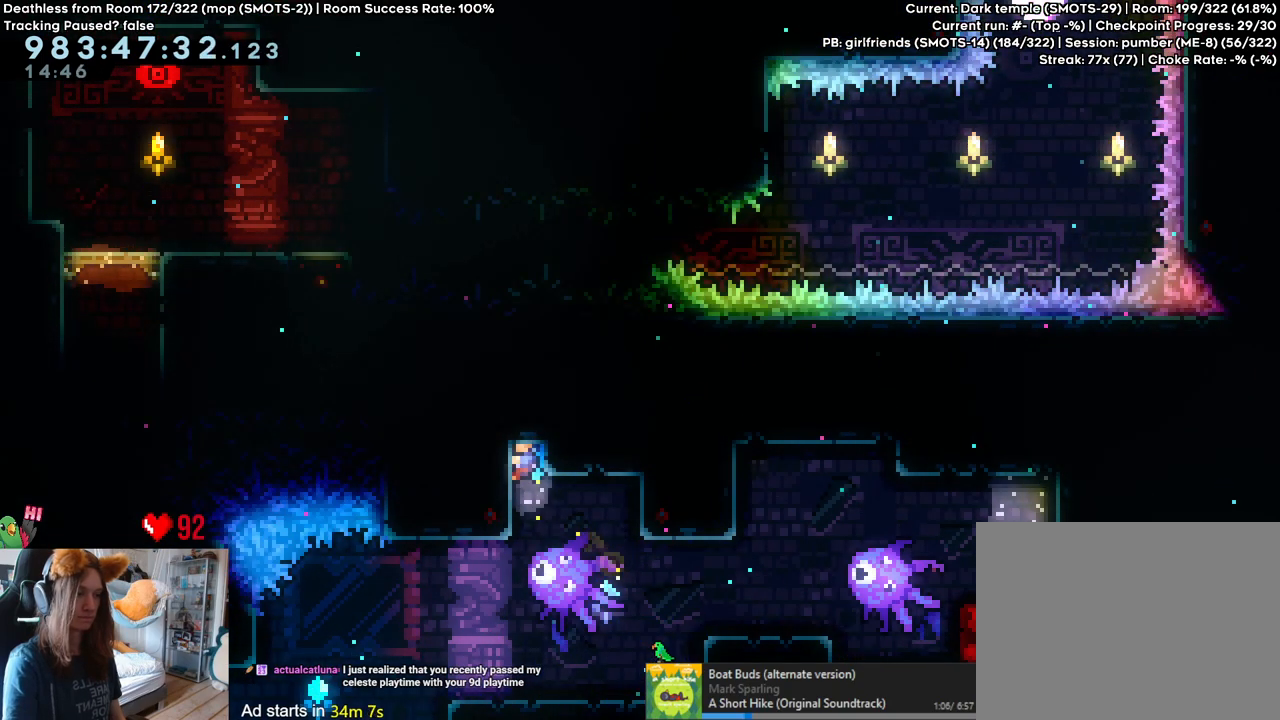
{"dt_ms": 500, "buttons": [], "left_stick": "center", "right_stick": "center", "events": []}
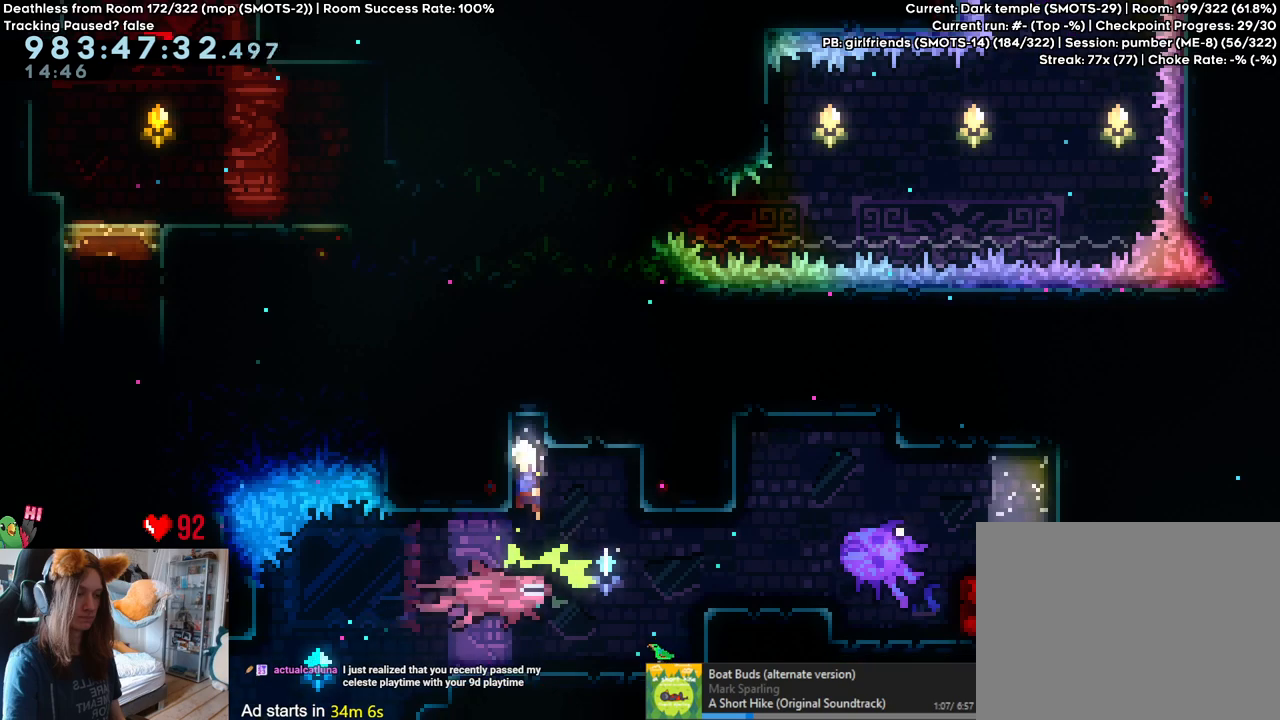
{"dt_ms": 500, "buttons": [], "left_stick": "up", "right_stick": "center", "events": [[117, "left_stick", "up"]]}
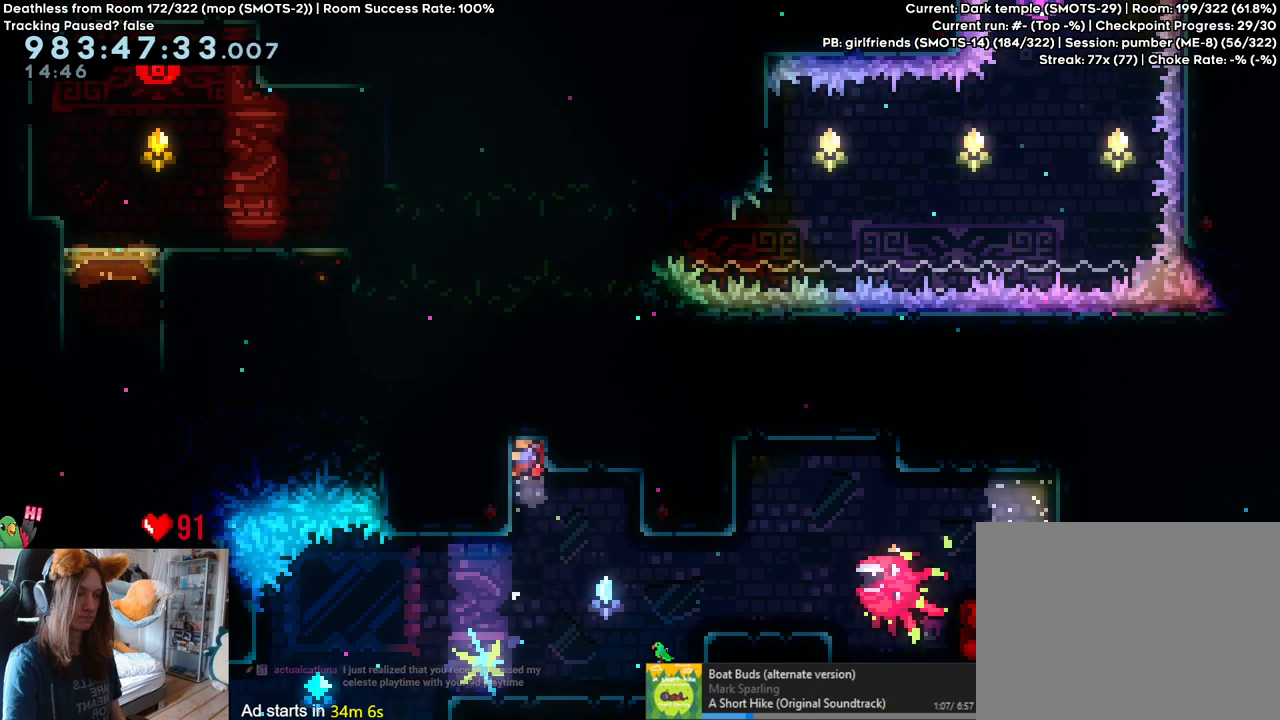
{"dt_ms": 500, "buttons": [], "left_stick": "center", "right_stick": "center", "events": [[33, "left_stick", "center"]]}
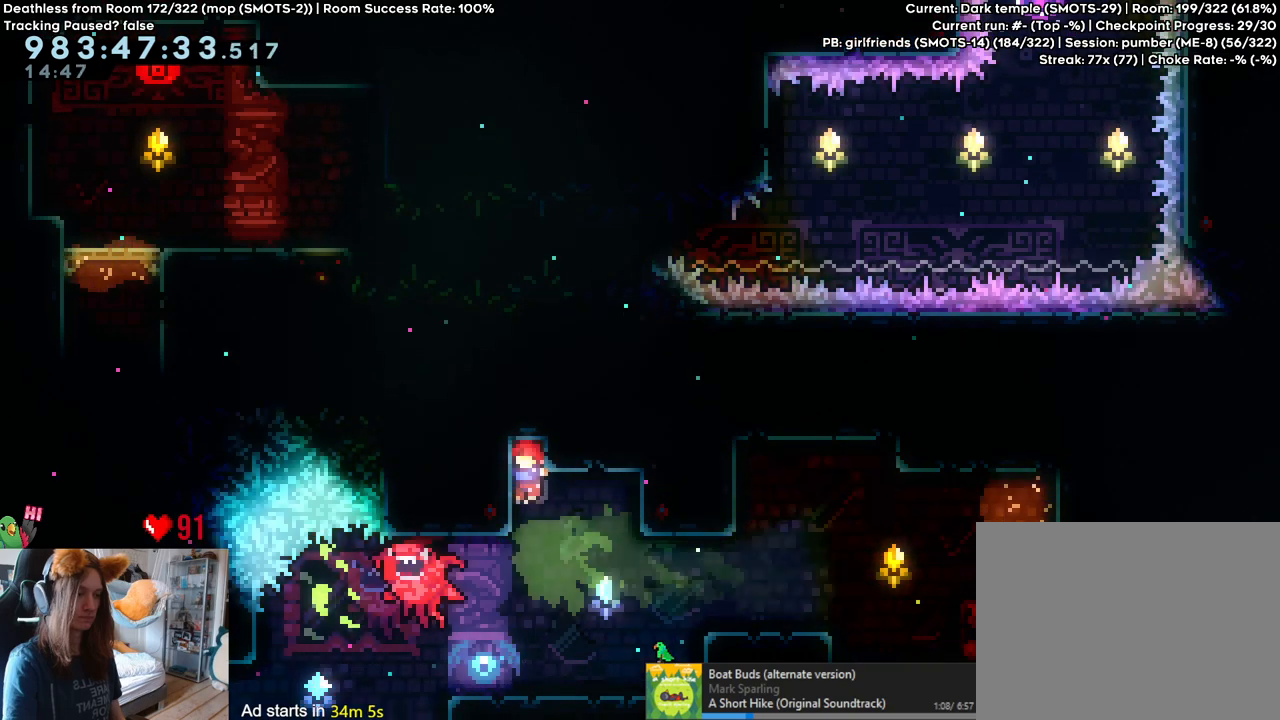
{"dt_ms": 500, "buttons": [], "left_stick": "right", "right_stick": "center", "events": [[33, "left_stick", "right"], [133, "Y", "down"], [283, "Y", "up"], [367, "left_stick", "center"], [500, "left_stick", "right"]]}
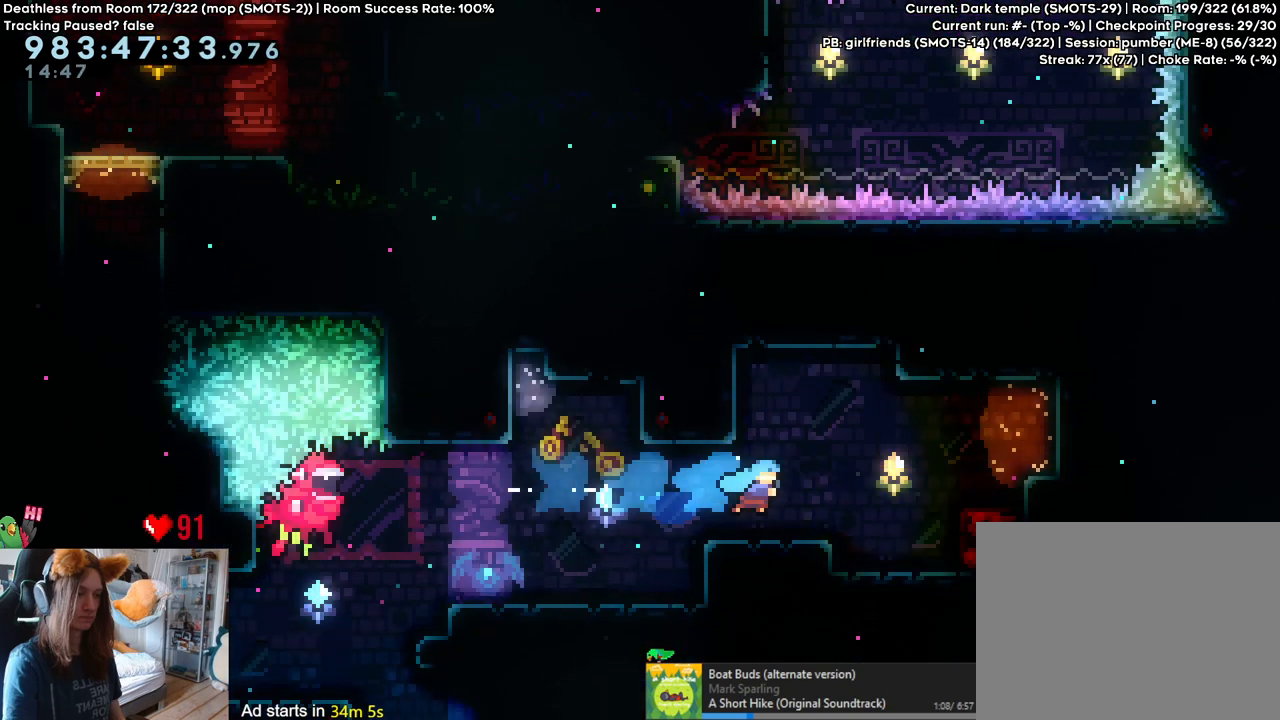
{"dt_ms": 500, "buttons": [], "left_stick": "center", "right_stick": "center", "events": [[67, "Y", "down"], [117, "B", "down"], [283, "Y", "up"], [300, "B", "up"], [433, "left_stick", "center"]]}
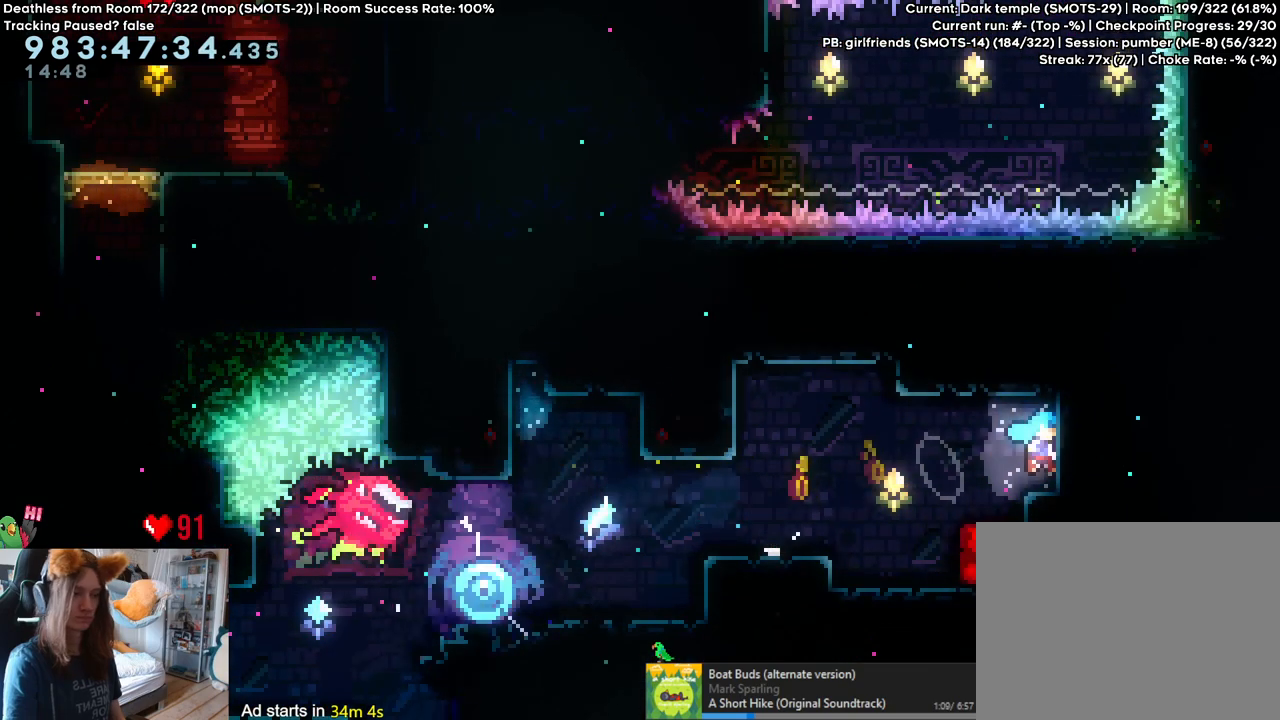
{"dt_ms": 500, "buttons": [], "left_stick": "center", "right_stick": "center", "events": [[167, "B", "down"], [300, "B", "up"]]}
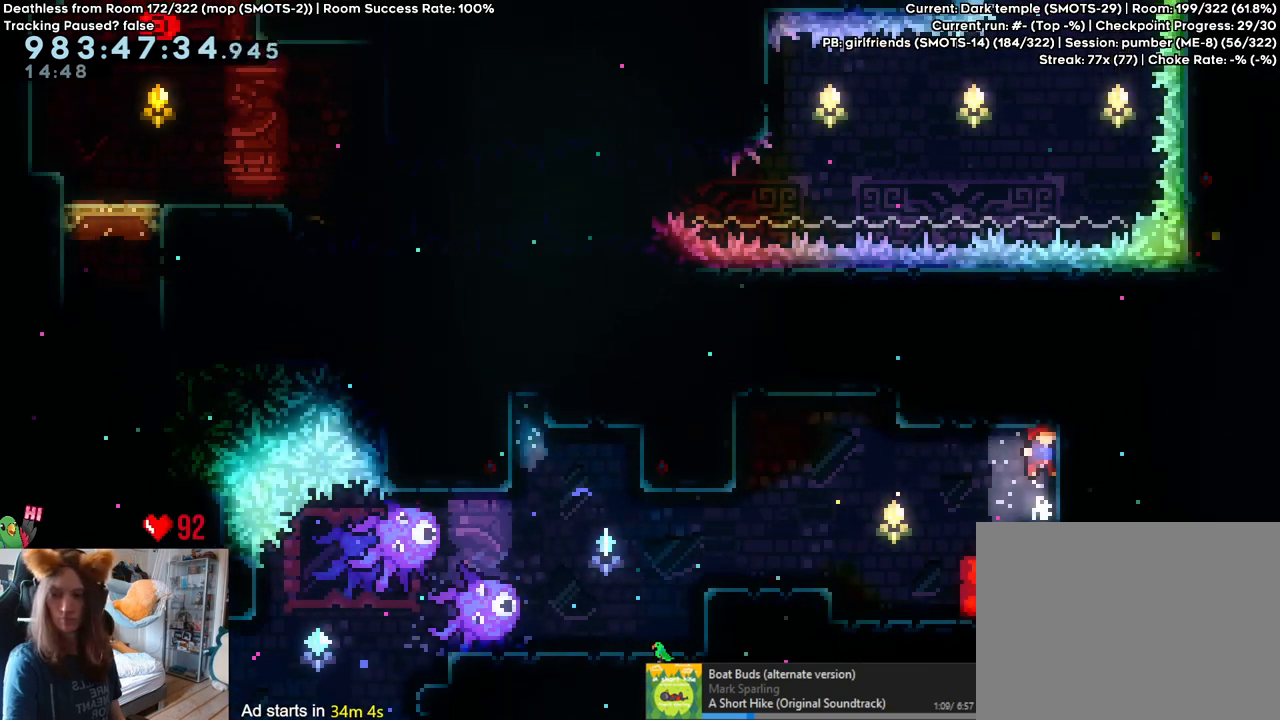
{"dt_ms": 500, "buttons": [], "left_stick": "center", "right_stick": "center", "events": []}
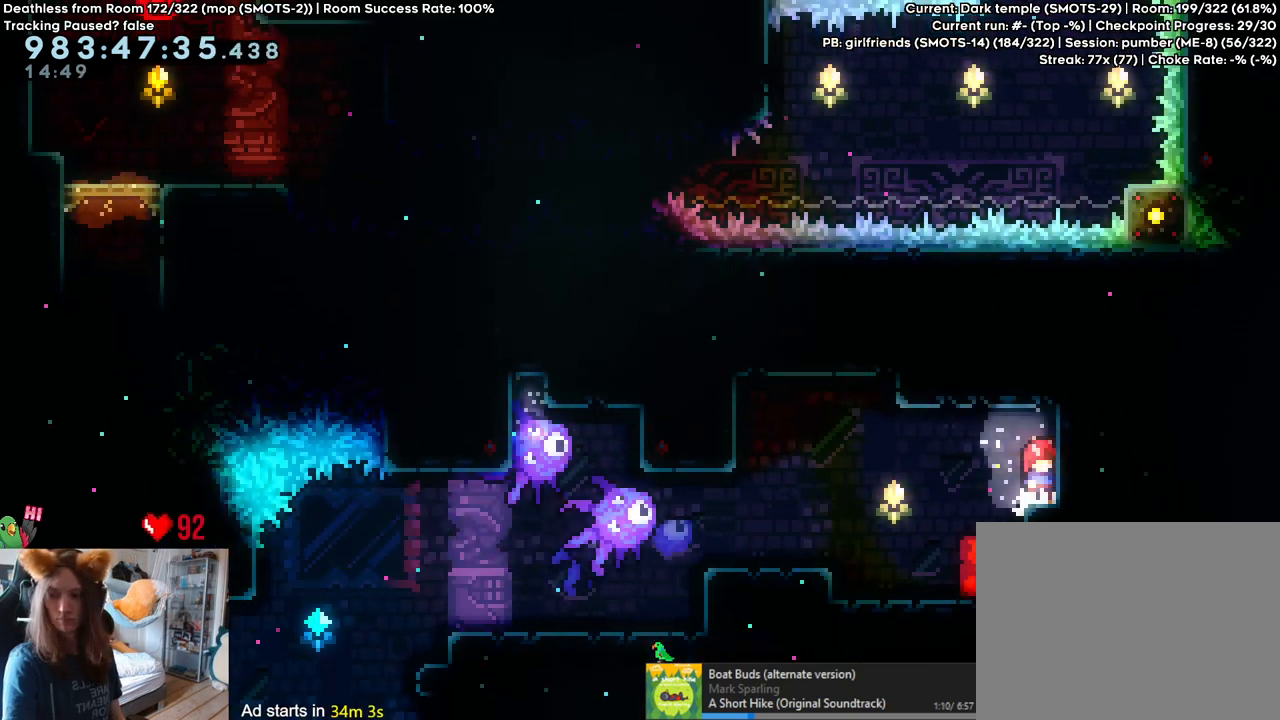
{"dt_ms": 500, "buttons": [], "left_stick": "center", "right_stick": "center", "events": [[100, "B", "down"], [283, "B", "up"]]}